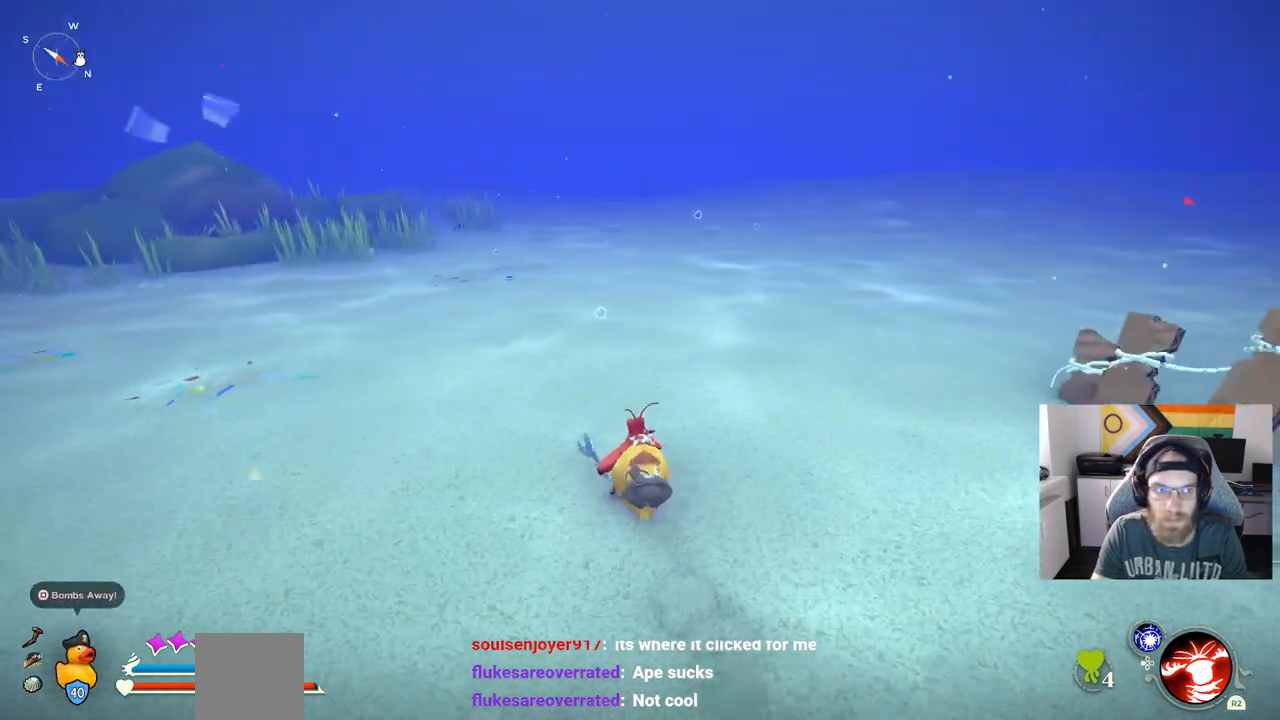
Gameplay with a controller (PlayStation layout); each line is a JSON object with the inputs held at the frame after it. "events" lists button and stick changes between this image and that frame as [ms after this image, input, new state], when the widget could be followed in between. Not read: L3.
{"buttons": [], "left_stick": "up-right", "right_stick": "down-right", "events": []}
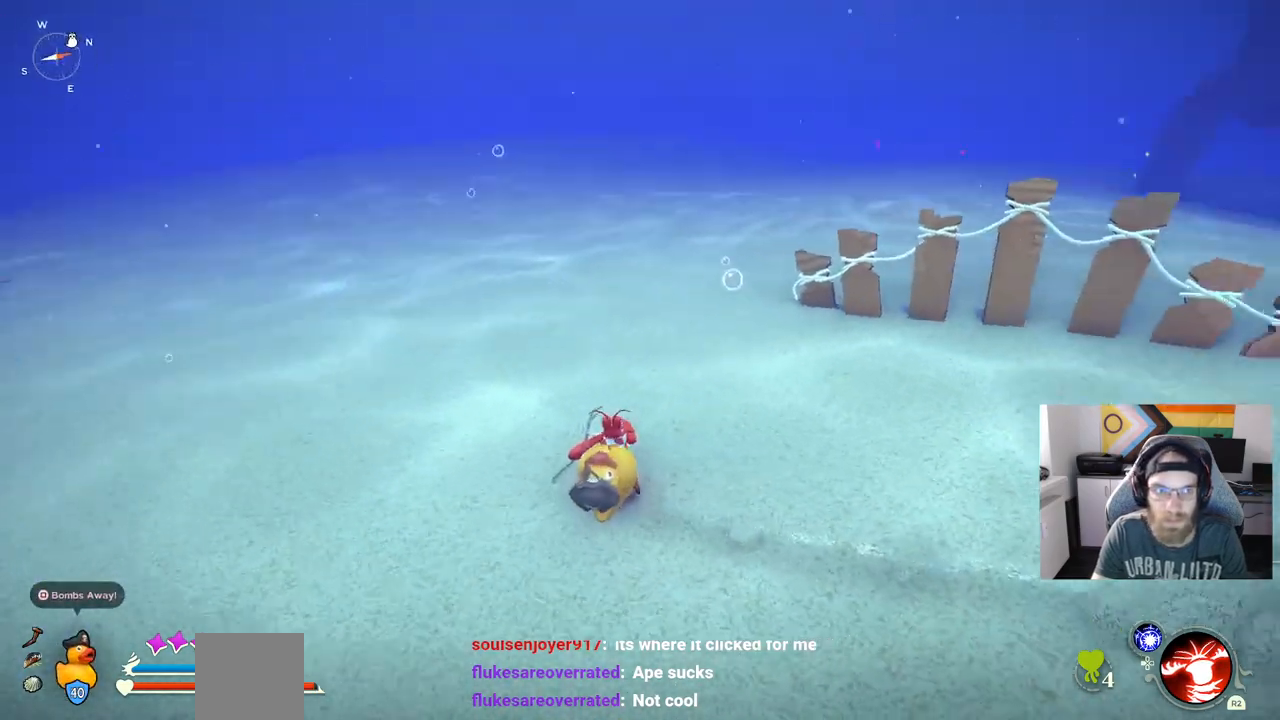
{"buttons": ["CIRCLE"], "left_stick": "up-right", "right_stick": "down-right", "events": [[400, "CIRCLE", "down"]]}
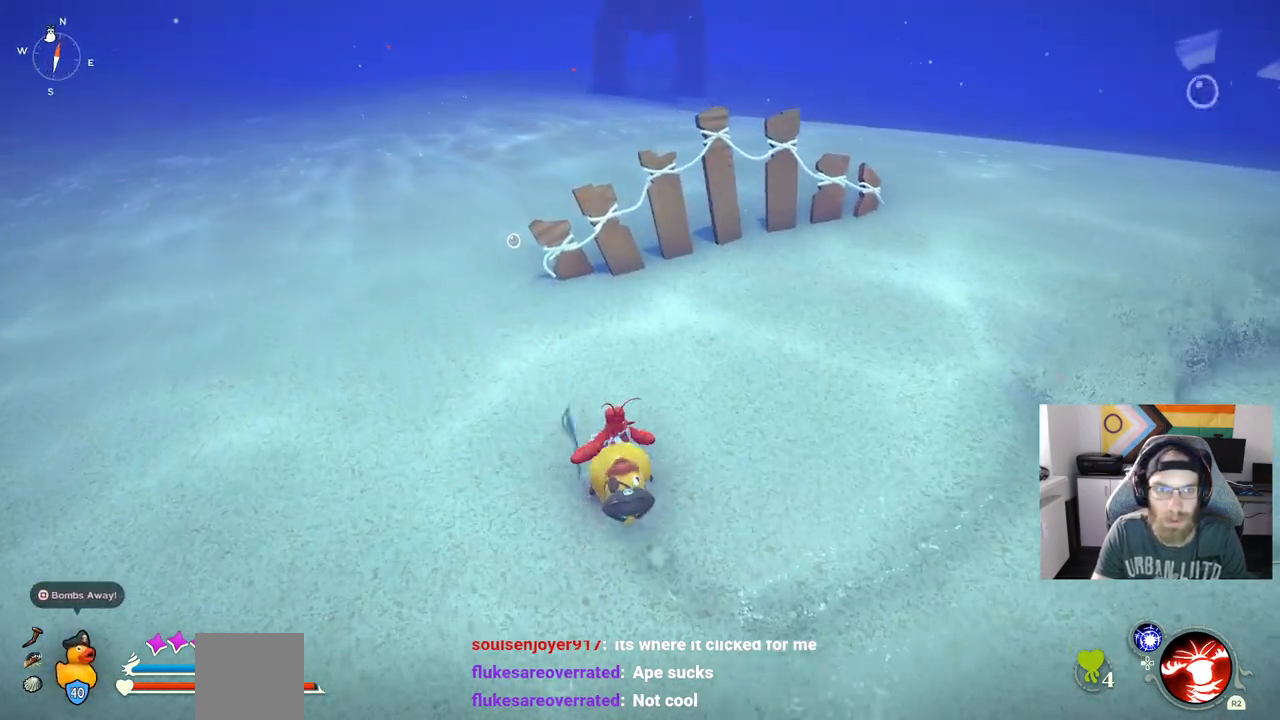
{"buttons": ["CIRCLE"], "left_stick": "up", "right_stick": "down-right", "events": [[383, "left_stick", "up"]]}
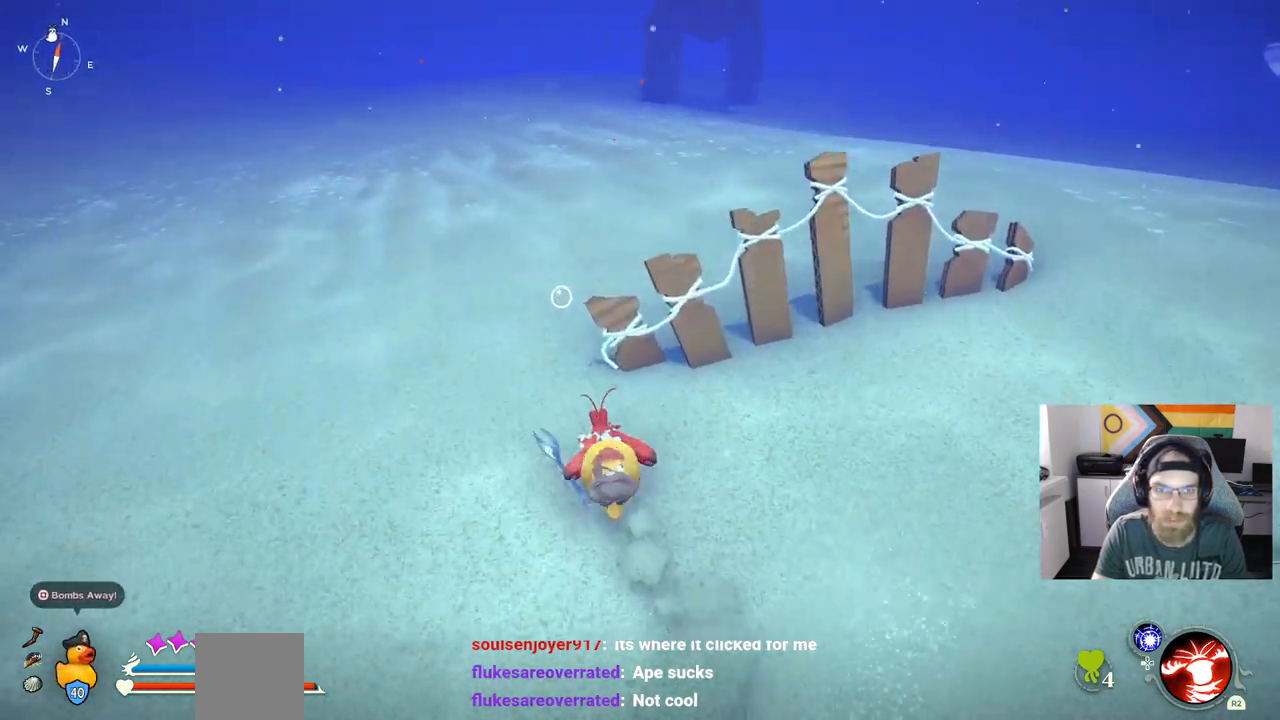
{"buttons": ["CIRCLE"], "left_stick": "up", "right_stick": "down-right", "events": []}
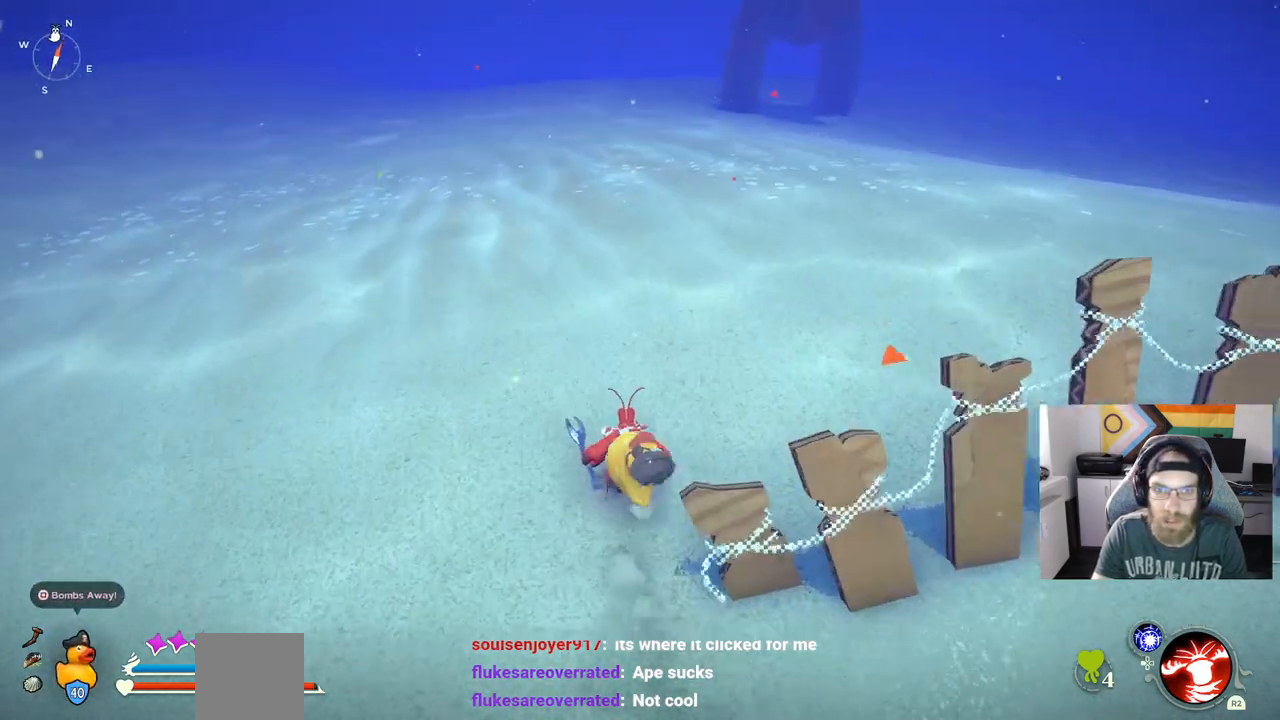
{"buttons": [], "left_stick": "up", "right_stick": "down-left", "events": [[350, "CIRCLE", "up"], [467, "right_stick", "down-left"]]}
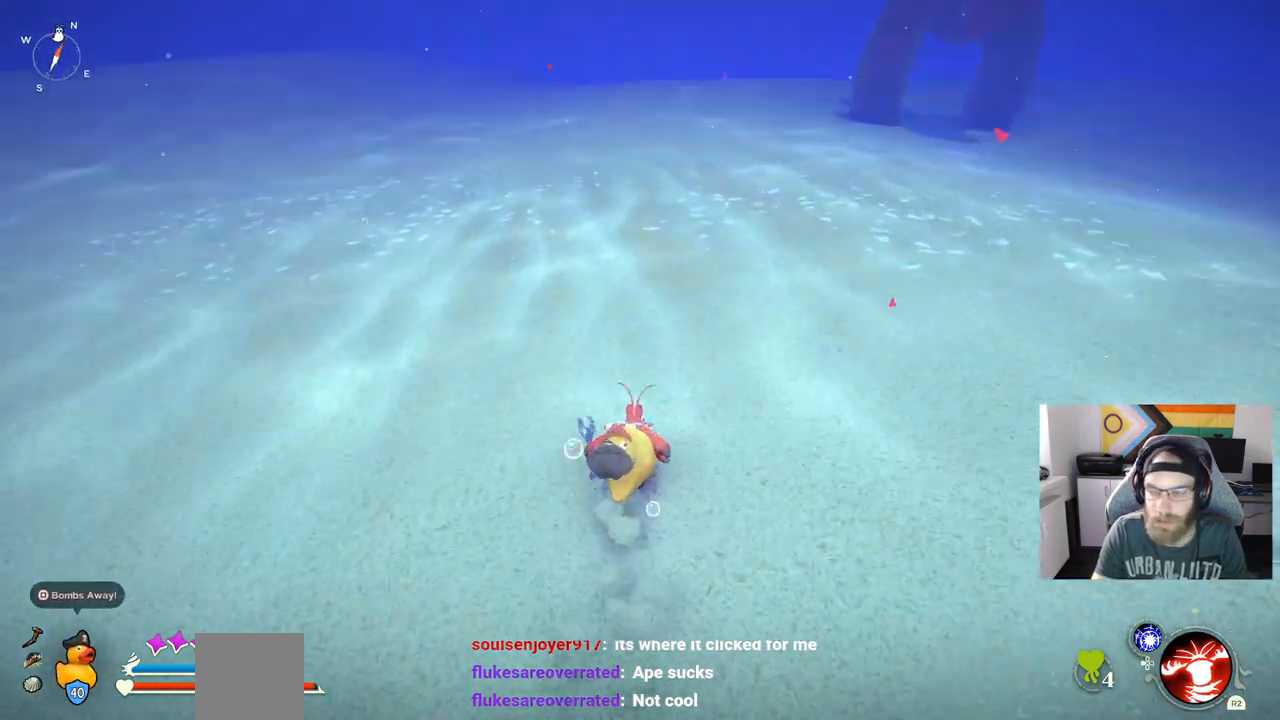
{"buttons": ["CIRCLE"], "left_stick": "up", "right_stick": "center", "events": [[183, "right_stick", "center"], [233, "CIRCLE", "down"]]}
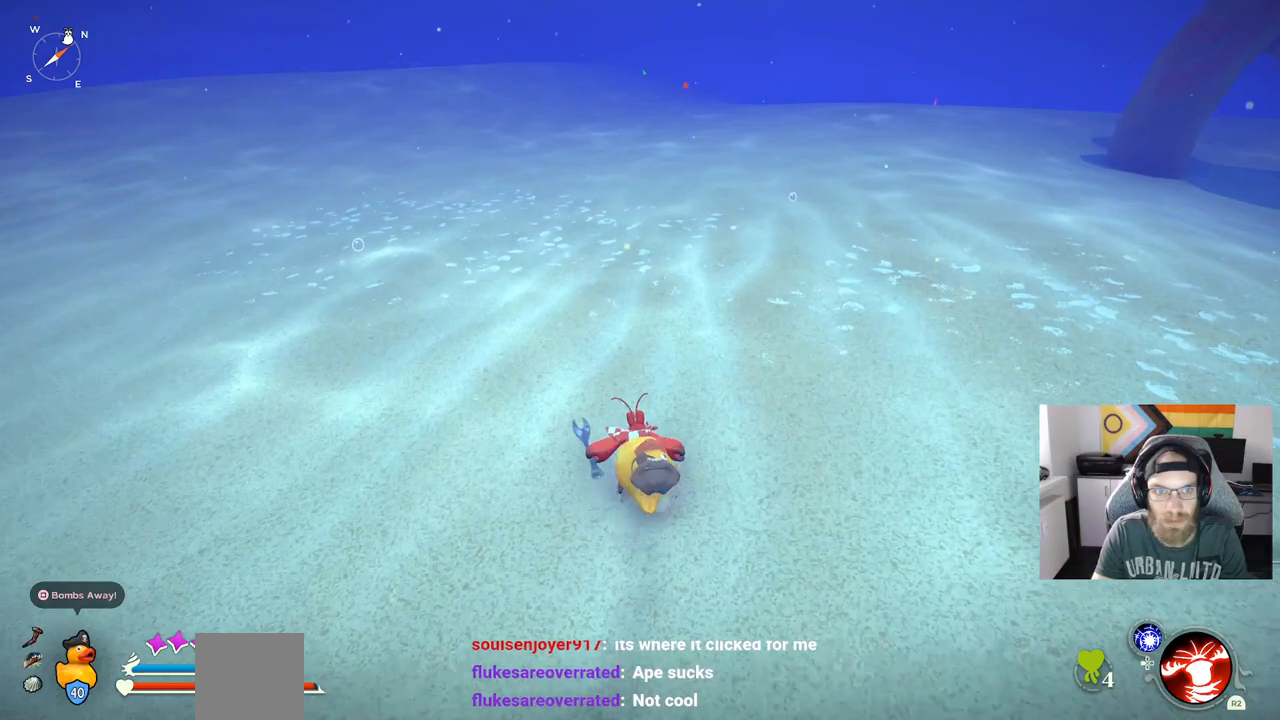
{"buttons": ["CIRCLE"], "left_stick": "up", "right_stick": "center", "events": []}
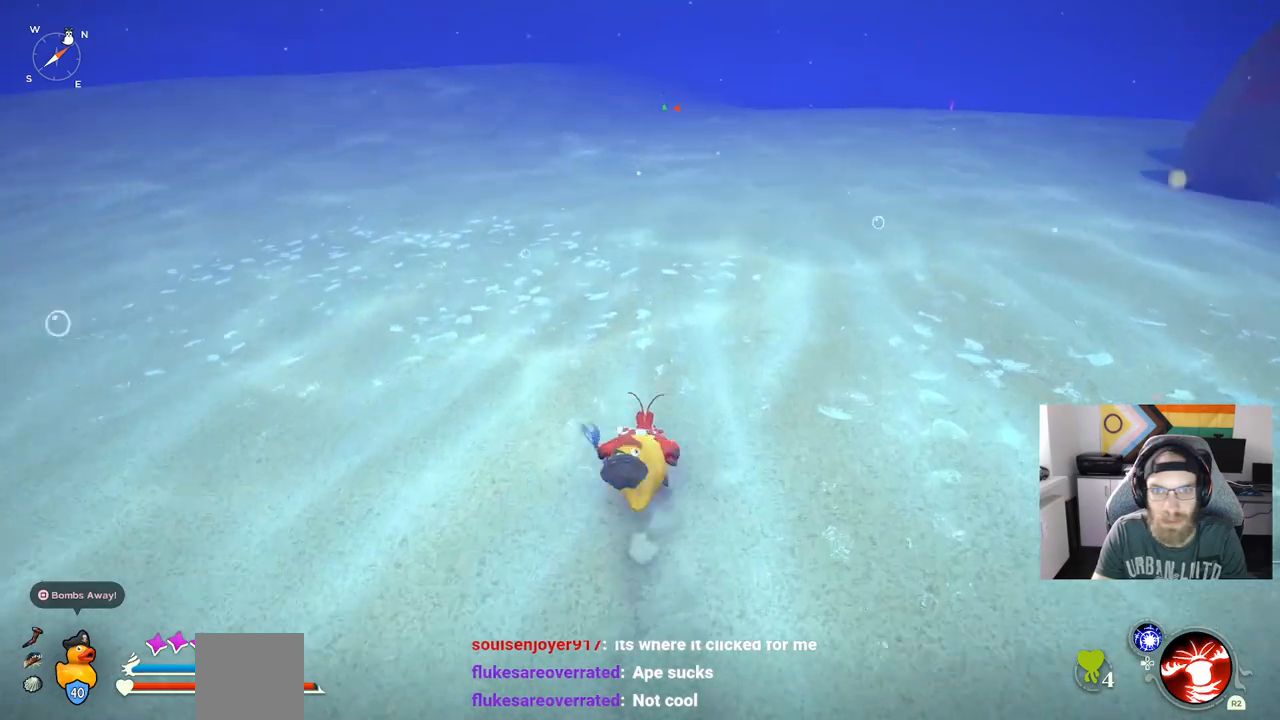
{"buttons": [], "left_stick": "up", "right_stick": "center", "events": [[183, "CIRCLE", "up"]]}
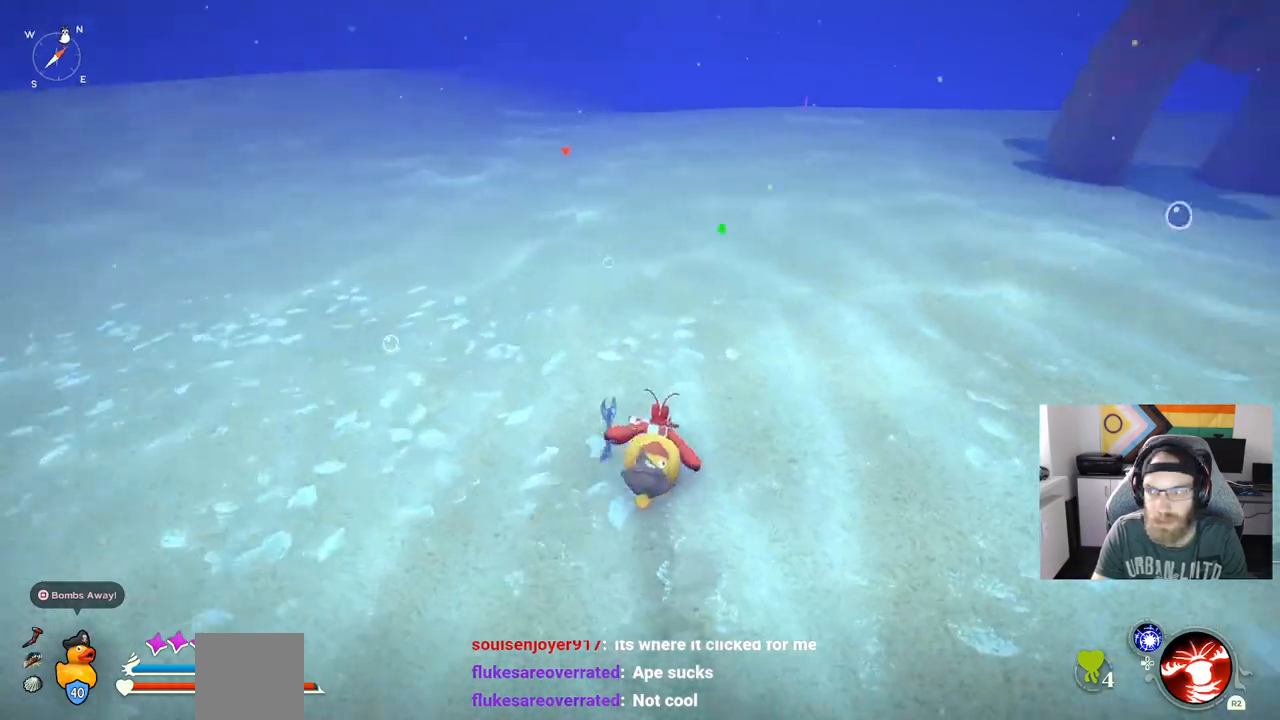
{"buttons": ["CIRCLE"], "left_stick": "up", "right_stick": "center", "events": [[233, "CIRCLE", "down"]]}
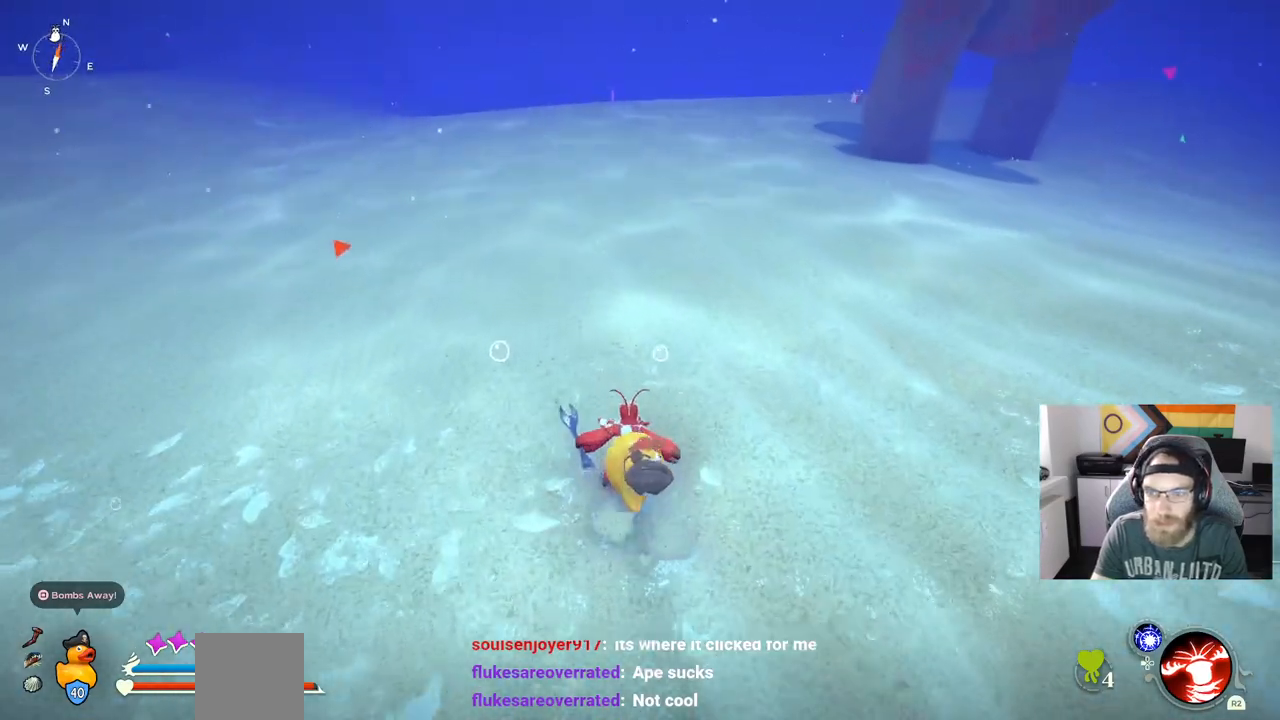
{"buttons": ["CIRCLE"], "left_stick": "up", "right_stick": "center", "events": []}
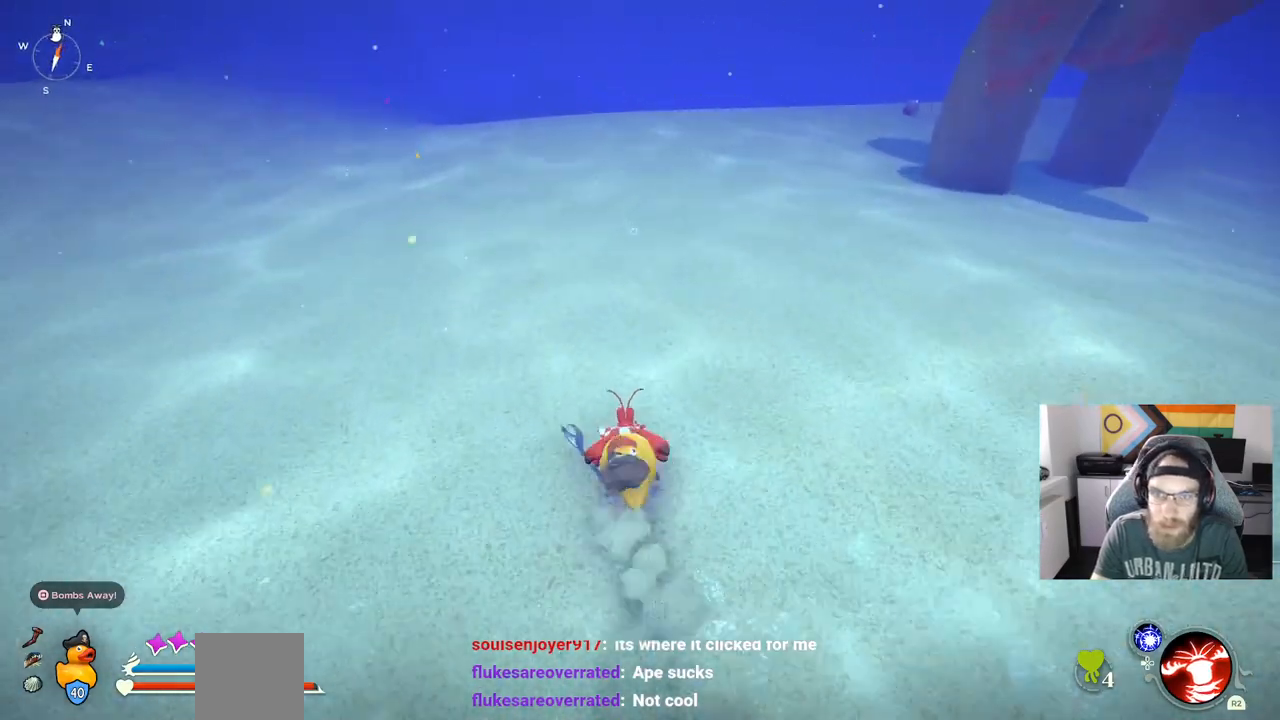
{"buttons": ["CIRCLE"], "left_stick": "up", "right_stick": "center", "events": []}
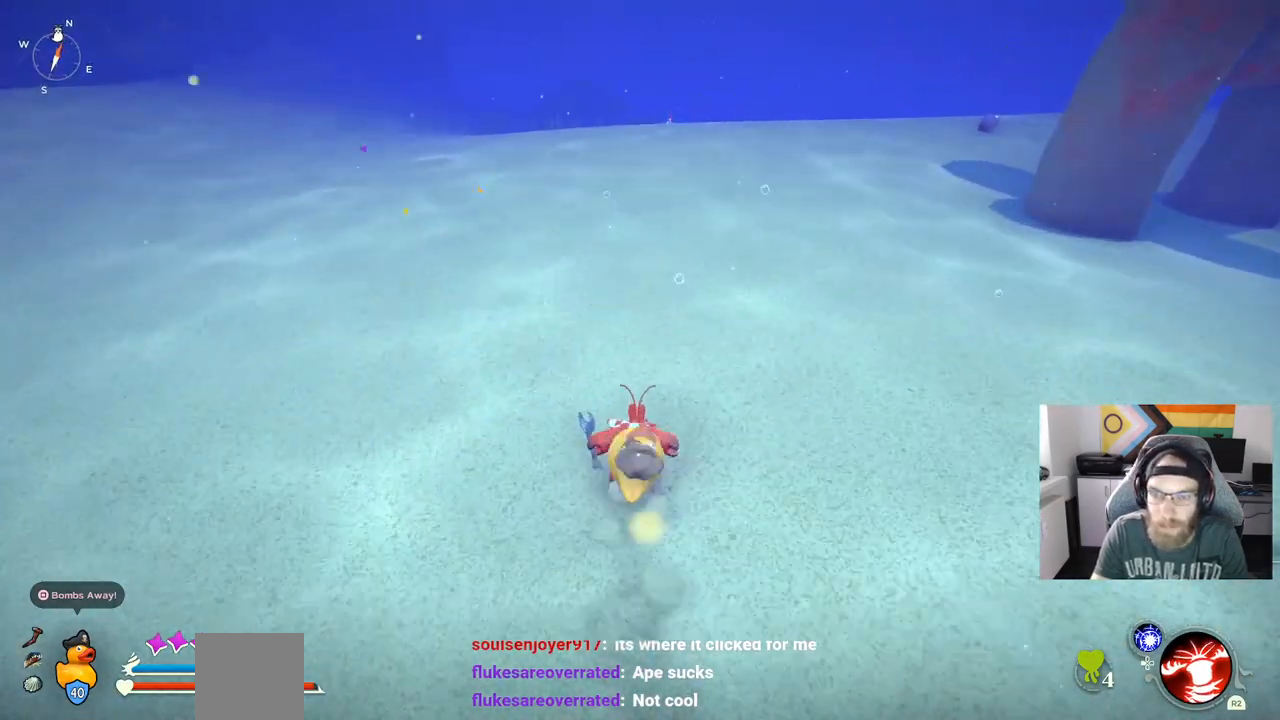
{"buttons": [], "left_stick": "up", "right_stick": "center", "events": [[117, "CIRCLE", "up"], [200, "CROSS", "down"], [267, "CIRCLE", "down"], [317, "CROSS", "up"], [350, "CIRCLE", "up"]]}
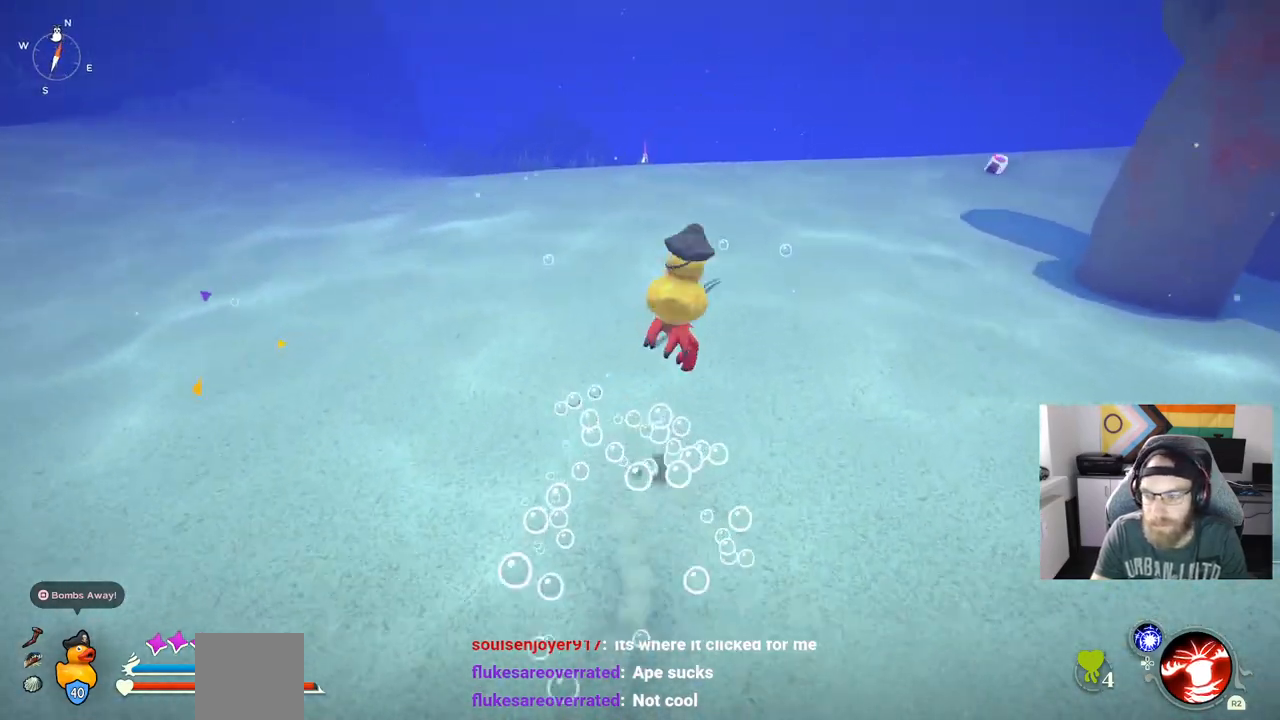
{"buttons": ["CIRCLE"], "left_stick": "up", "right_stick": "center", "events": [[217, "CIRCLE", "down"]]}
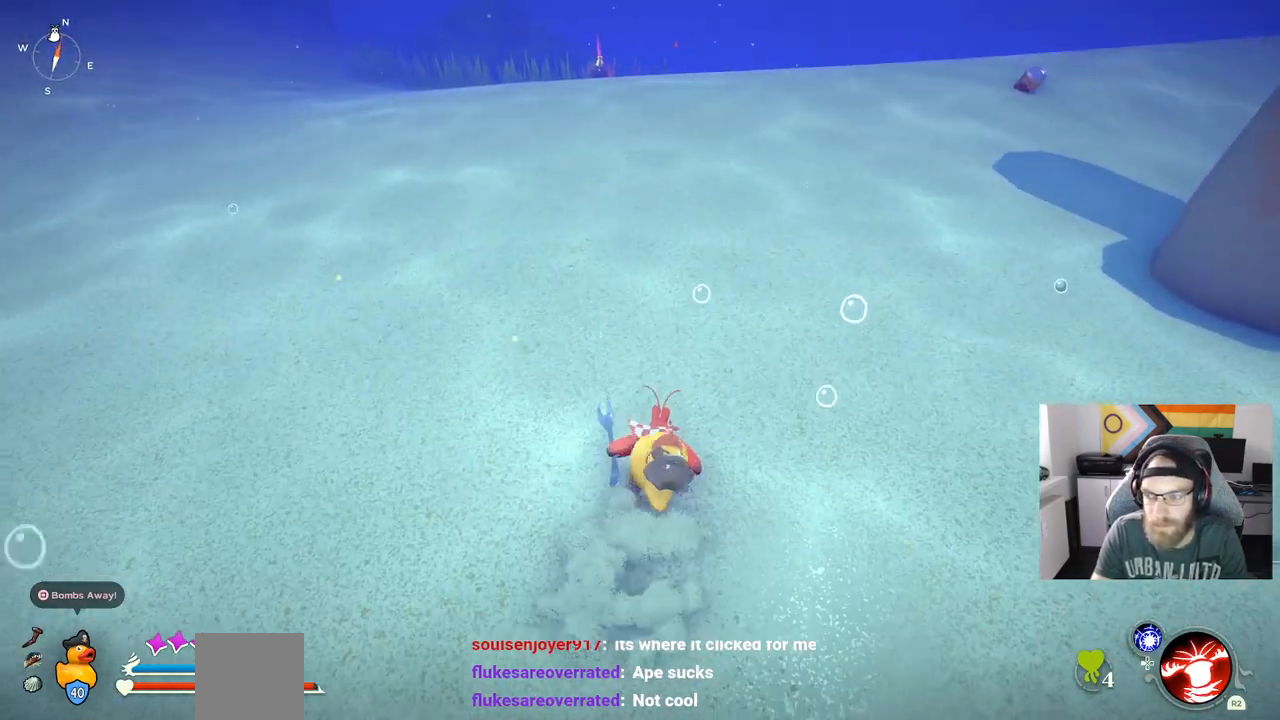
{"buttons": ["CIRCLE"], "left_stick": "up", "right_stick": "center", "events": []}
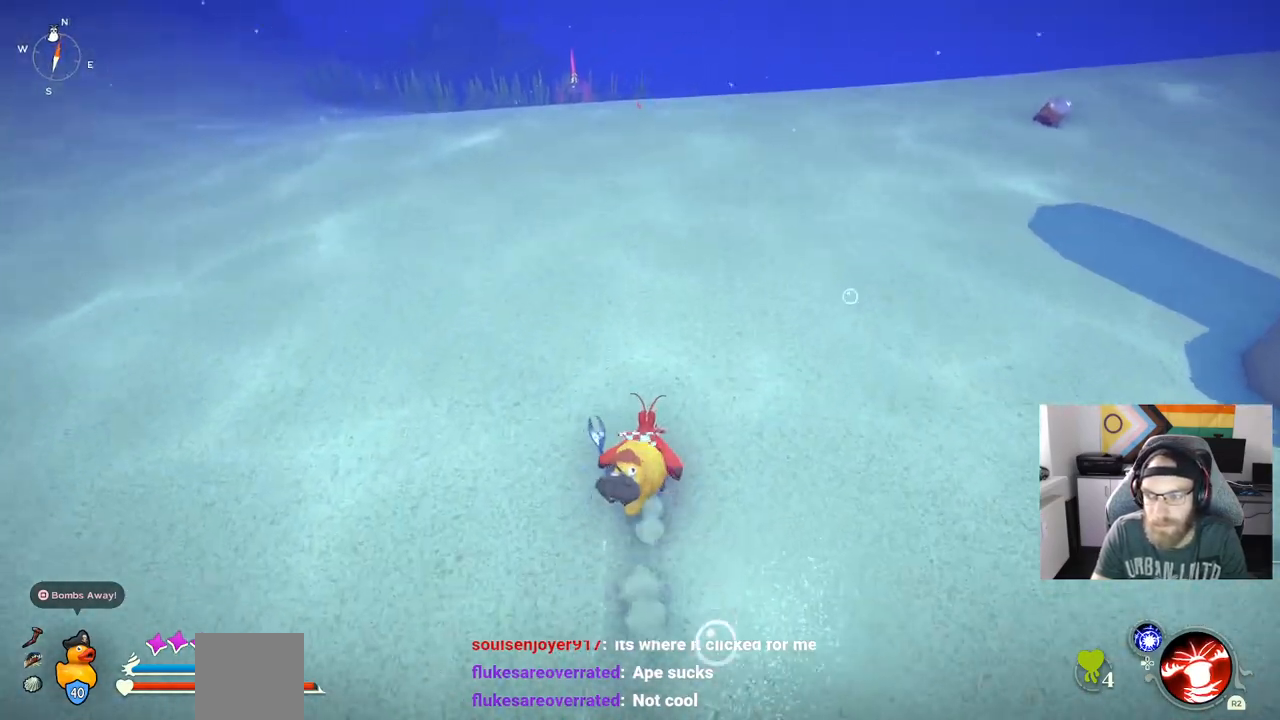
{"buttons": ["CIRCLE"], "left_stick": "up", "right_stick": "center", "events": []}
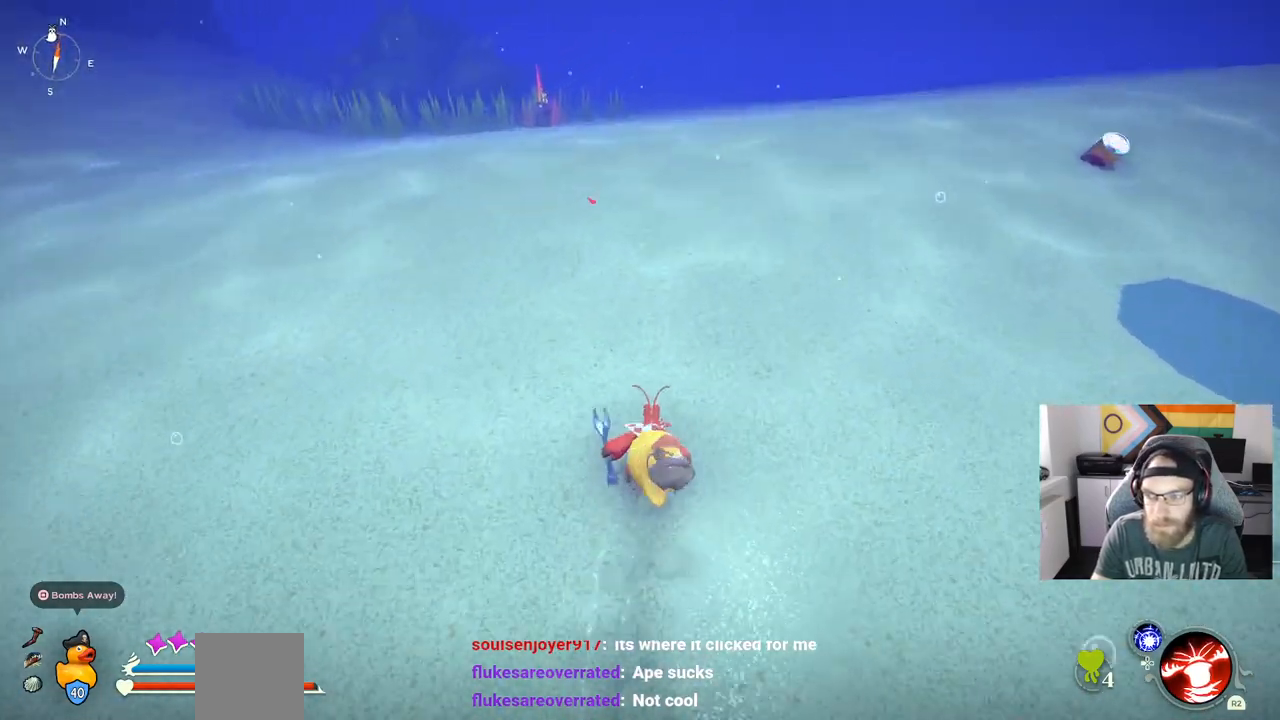
{"buttons": [], "left_stick": "up", "right_stick": "center", "events": [[167, "CIRCLE", "up"]]}
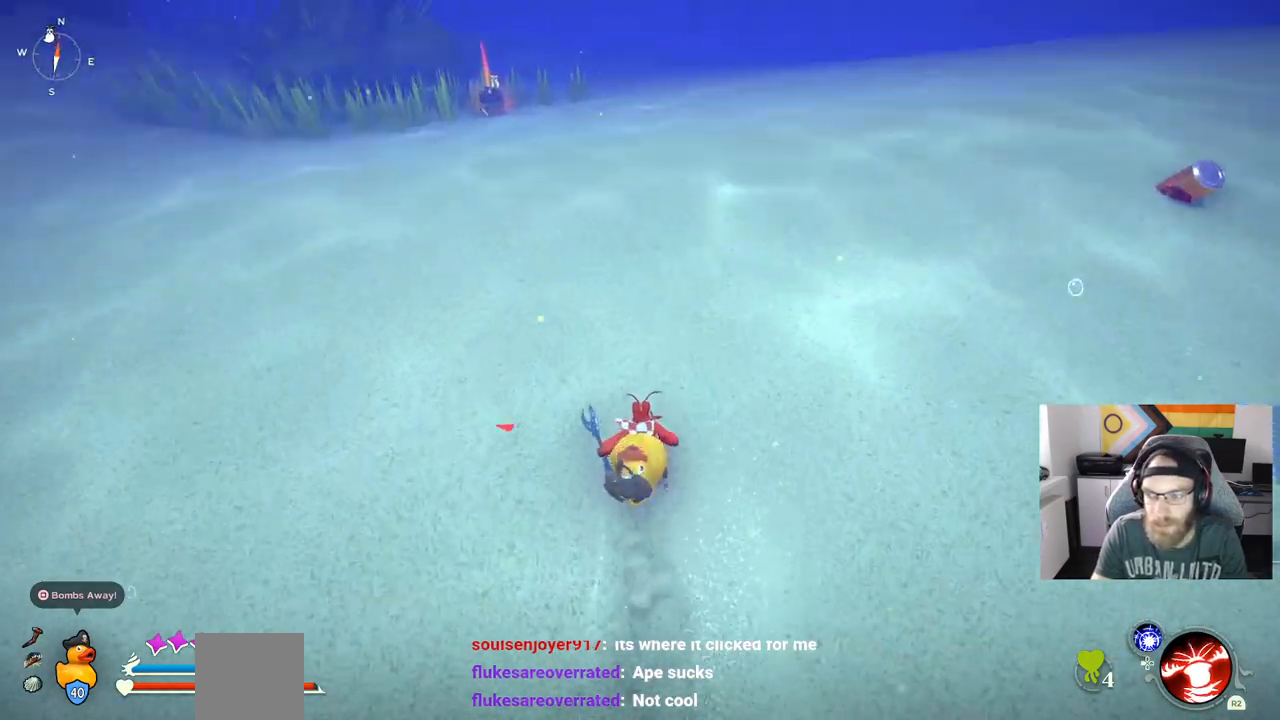
{"buttons": ["CIRCLE"], "left_stick": "up", "right_stick": "center", "events": [[217, "CIRCLE", "down"]]}
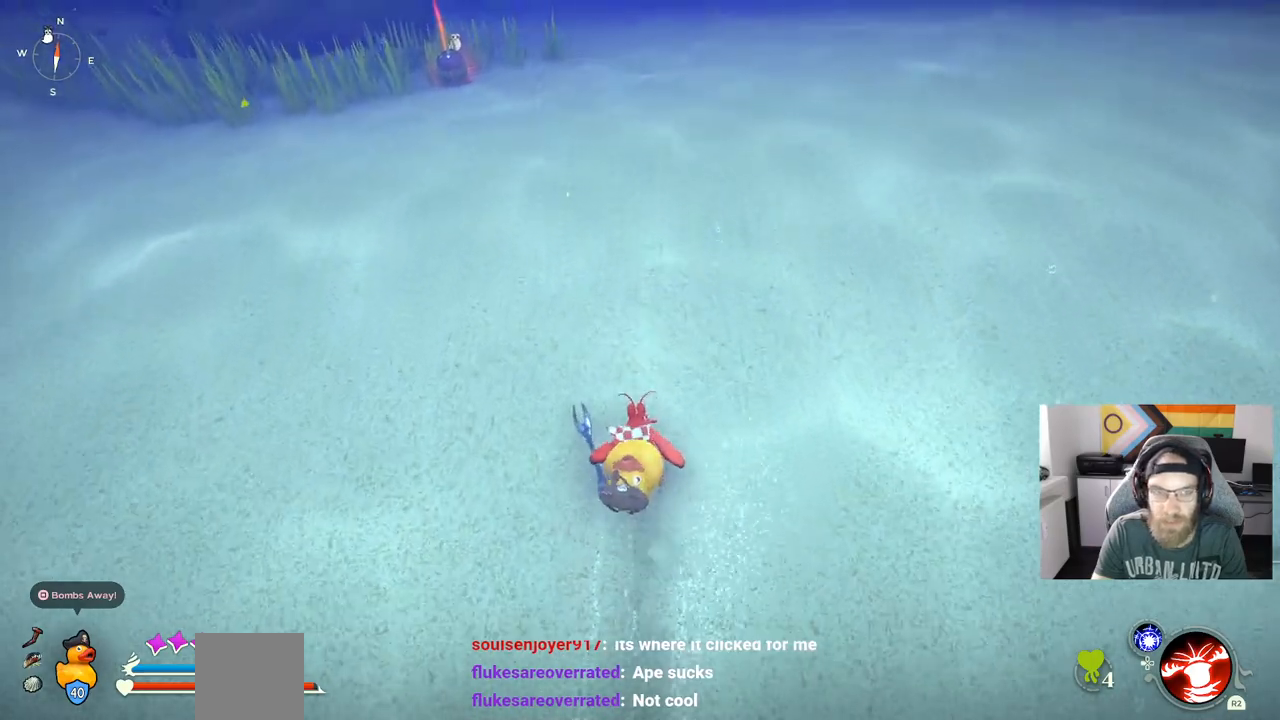
{"buttons": [], "left_stick": "up", "right_stick": "center", "events": [[467, "CIRCLE", "up"]]}
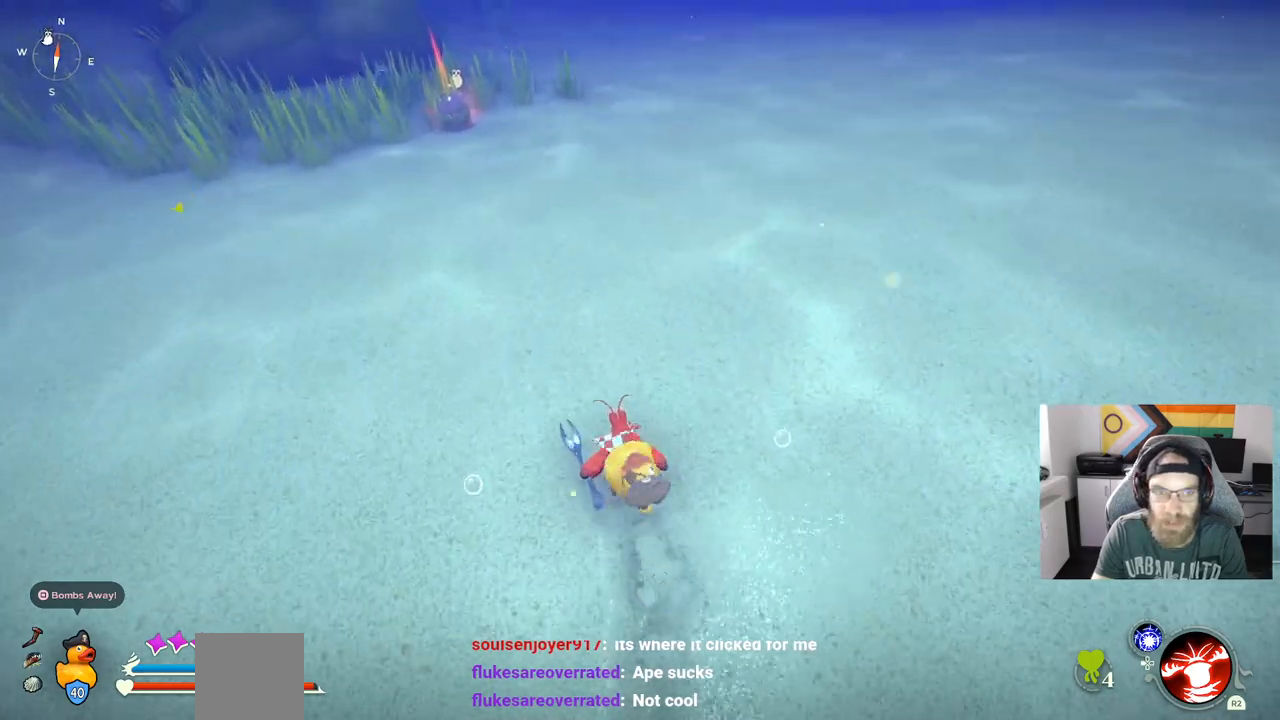
{"buttons": ["CIRCLE"], "left_stick": "up", "right_stick": "center", "events": [[450, "CIRCLE", "down"]]}
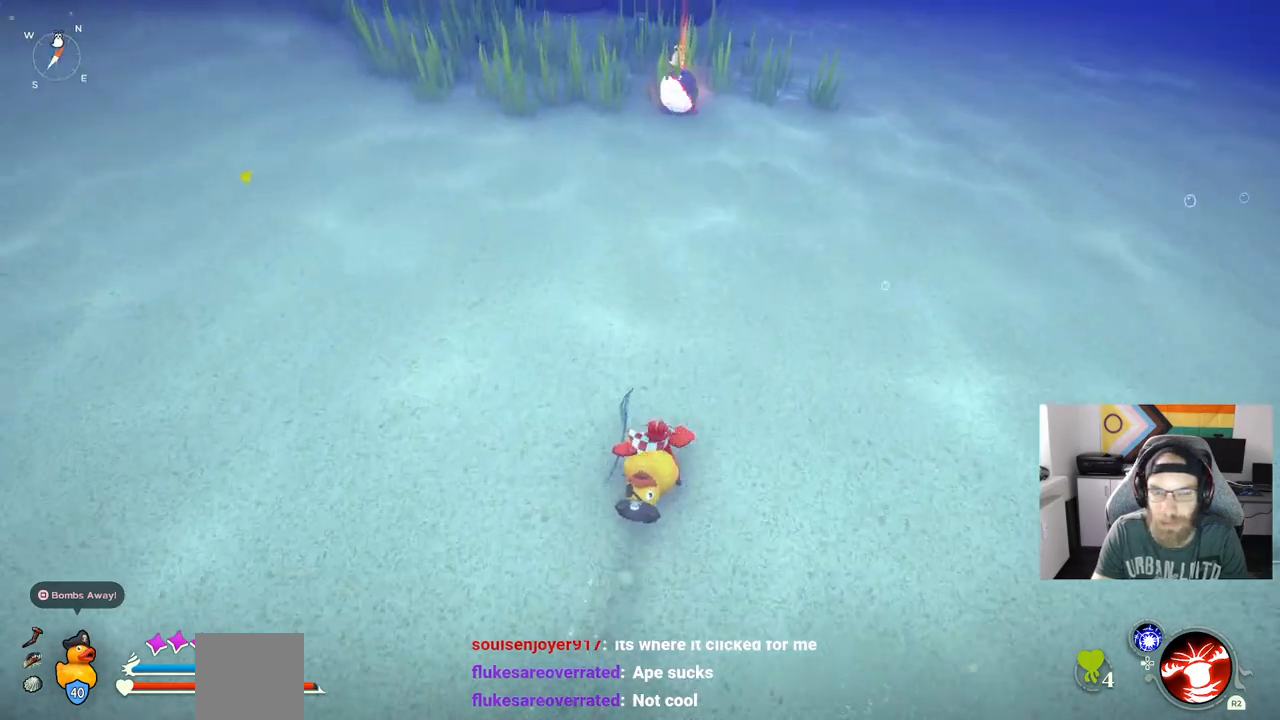
{"buttons": ["CIRCLE"], "left_stick": "up", "right_stick": "center", "events": []}
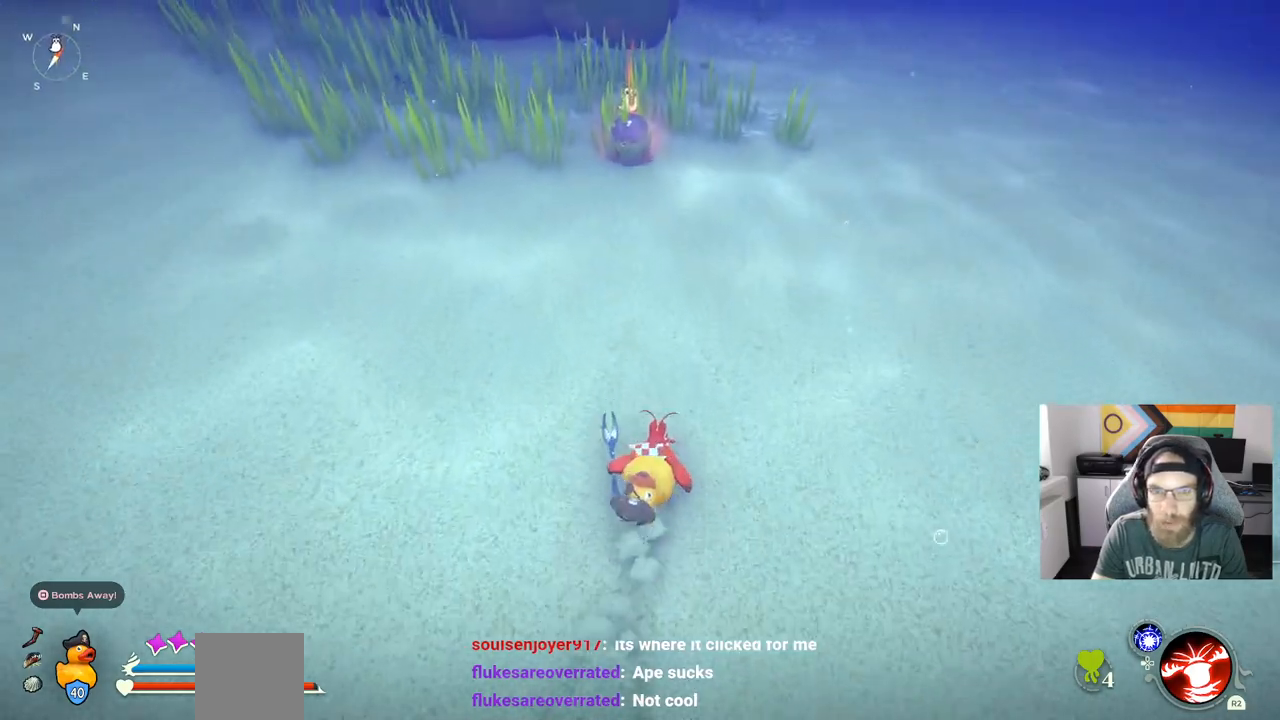
{"buttons": [], "left_stick": "up", "right_stick": "center", "events": [[67, "CIRCLE", "up"]]}
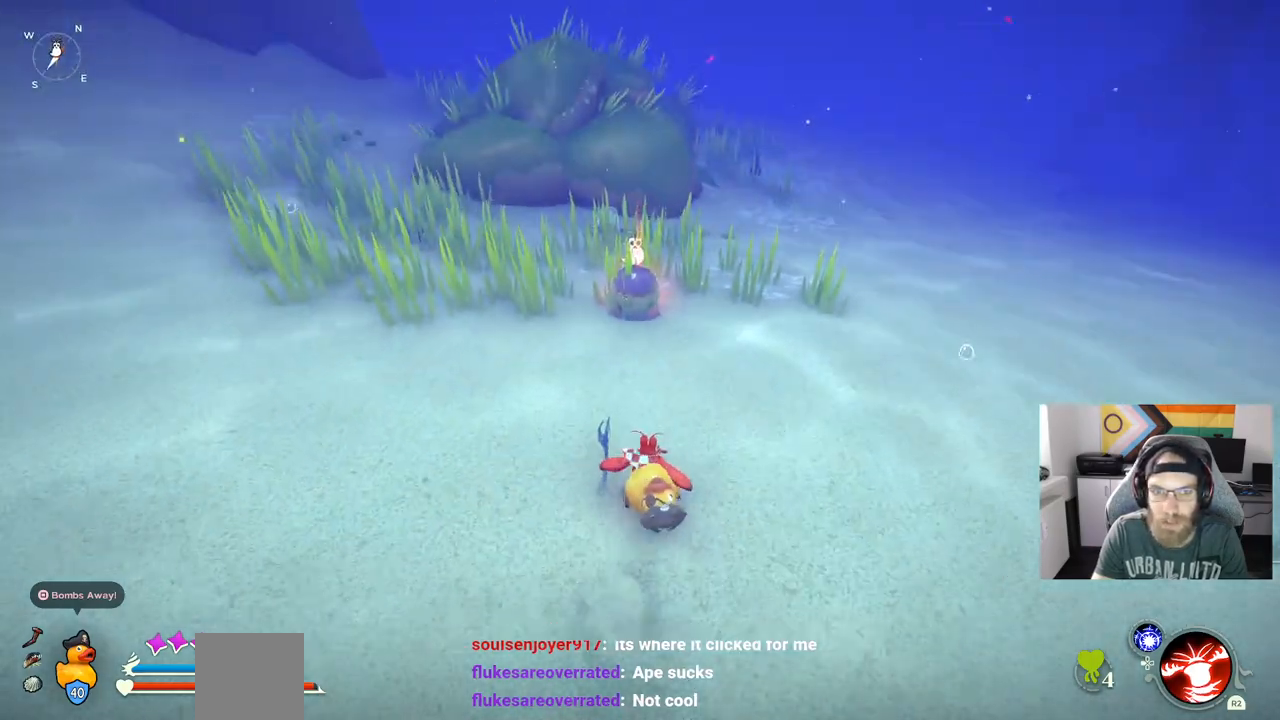
{"buttons": [], "left_stick": "up", "right_stick": "center", "events": []}
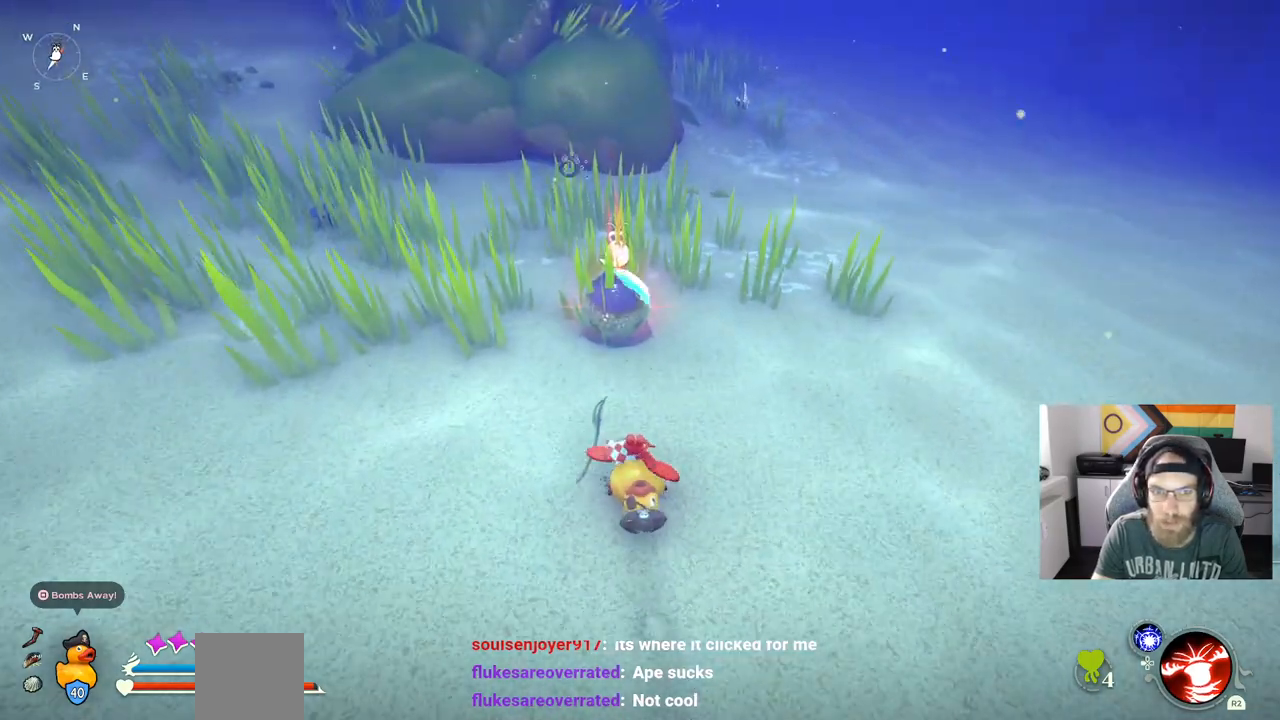
{"buttons": [], "left_stick": "up", "right_stick": "center", "events": [[317, "TRIANGLE", "down"], [467, "TRIANGLE", "up"]]}
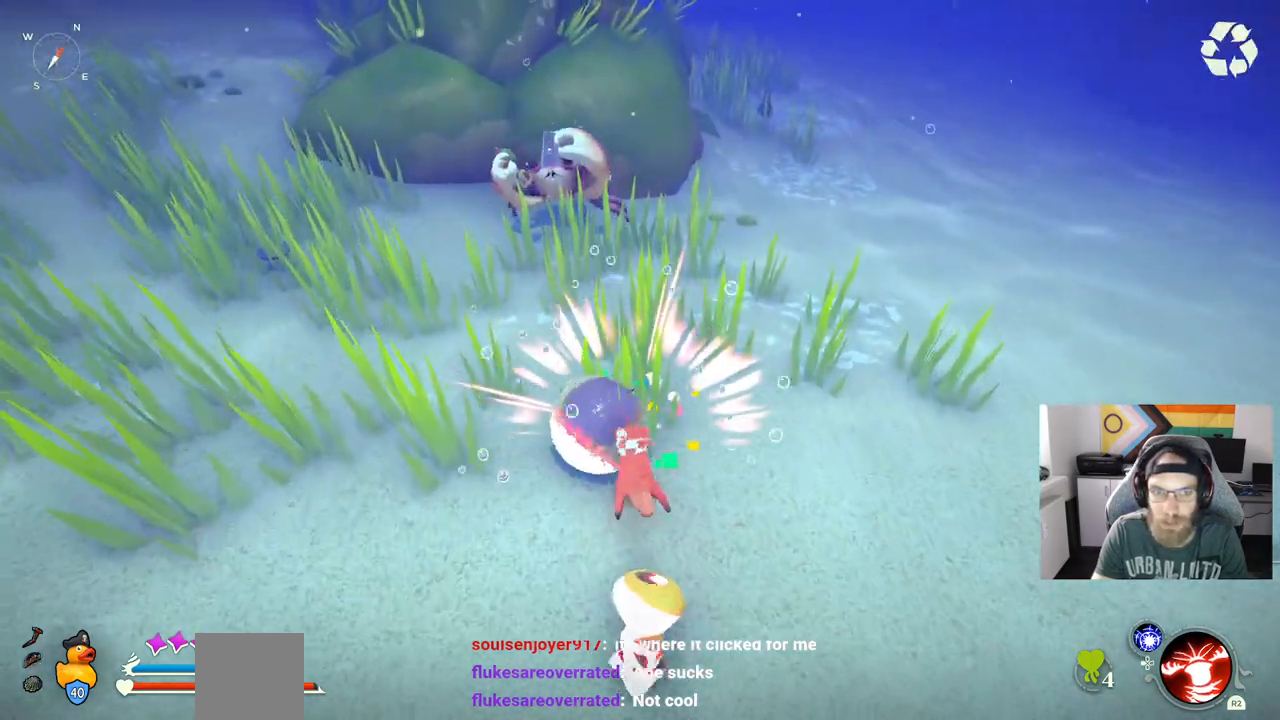
{"buttons": [], "left_stick": "up", "right_stick": "center", "events": []}
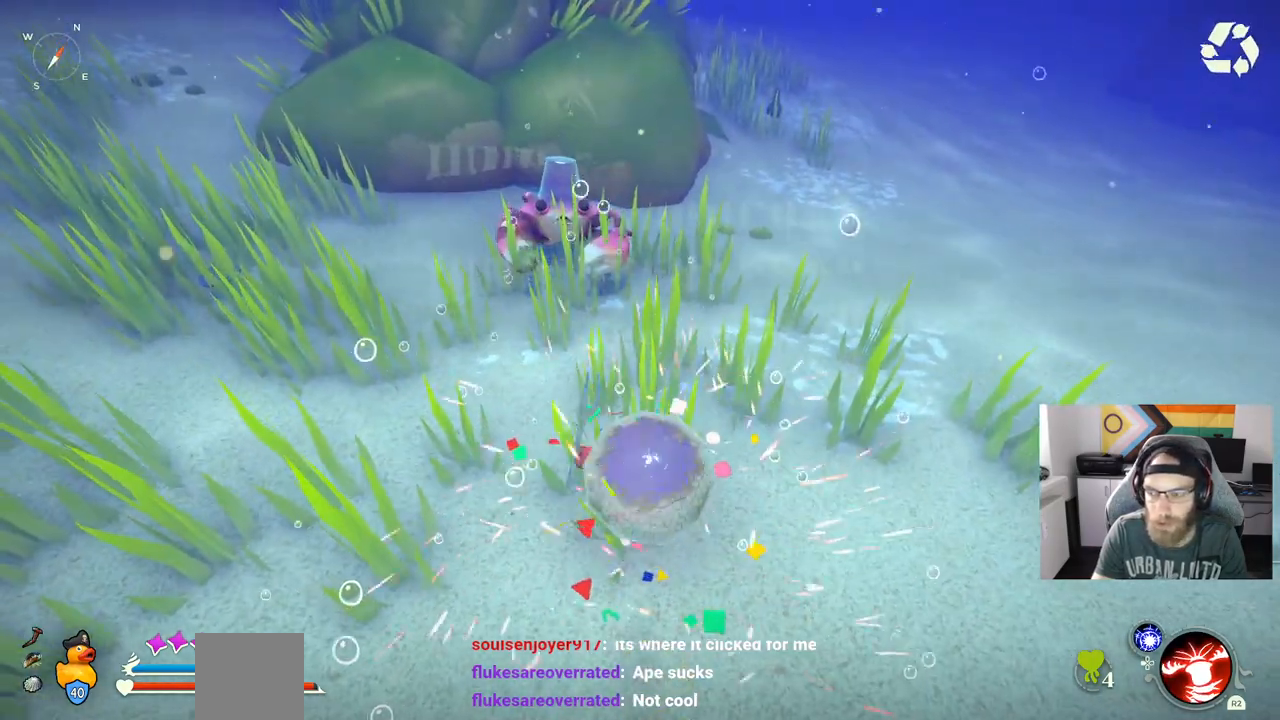
{"buttons": [], "left_stick": "right", "right_stick": "center", "events": [[50, "left_stick", "up-right"], [250, "left_stick", "right"], [333, "R3", "down"], [450, "R3", "up"]]}
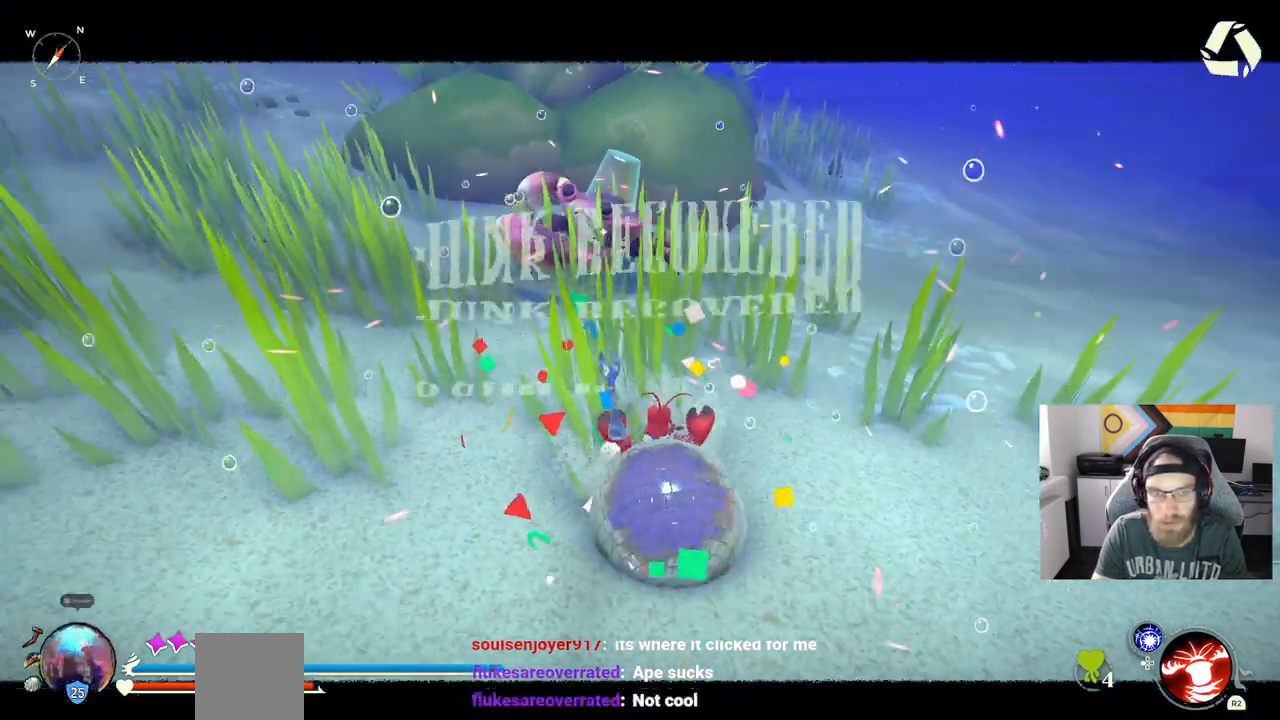
{"buttons": [], "left_stick": "right", "right_stick": "center"}
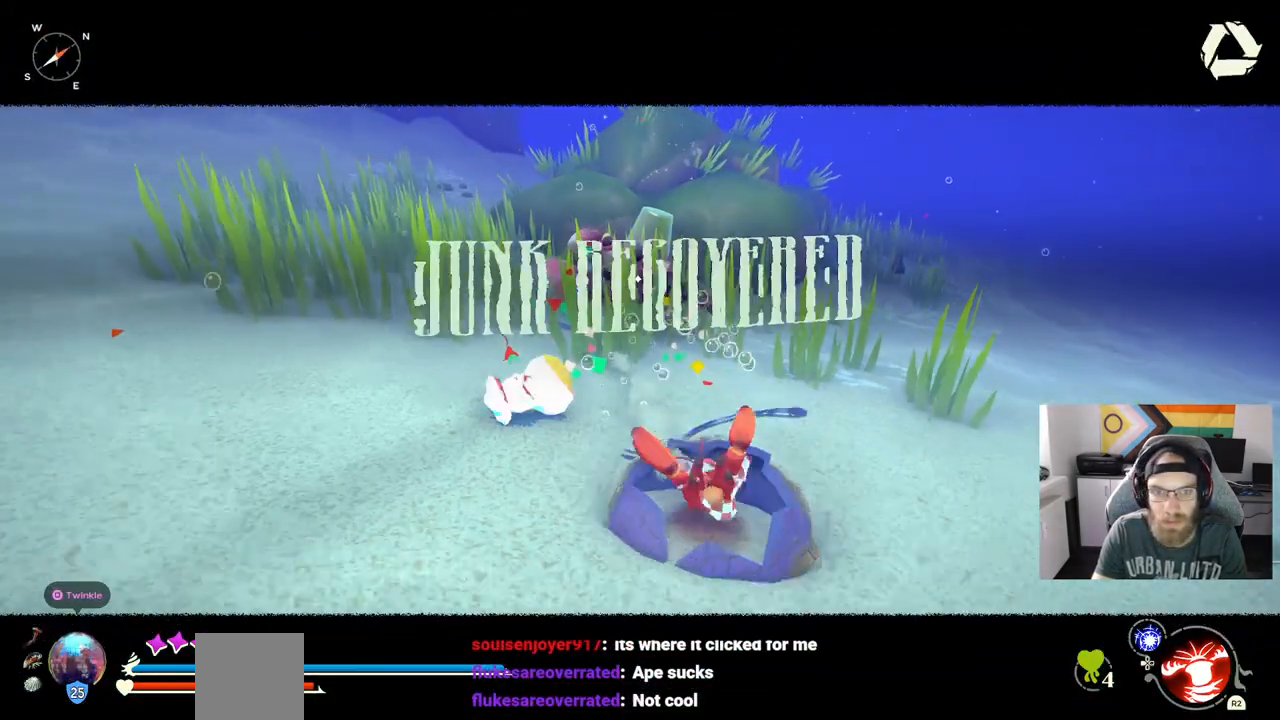
{"buttons": [], "left_stick": "down", "right_stick": "center", "events": [[100, "left_stick", "down"]]}